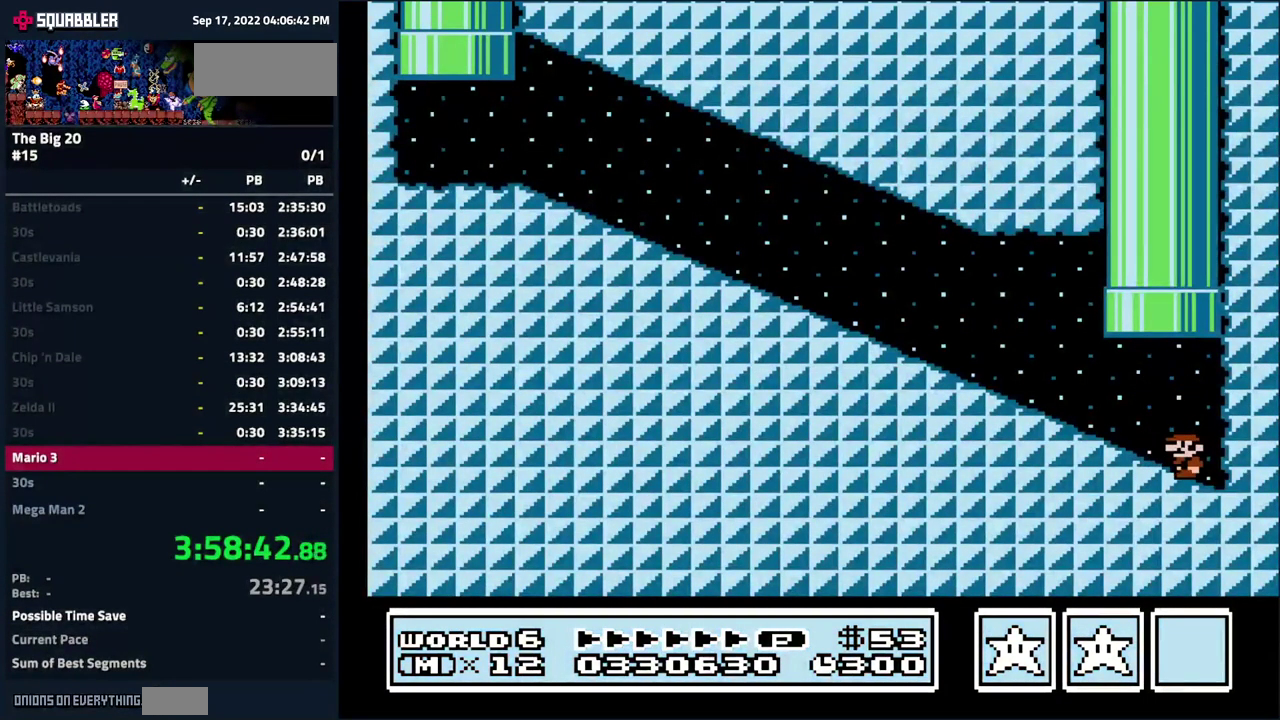
Gameplay with a controller (Nintendo layout); each line is a JSON object with the inputs held at the frame after it. "events" lists button and stick changes between this image and that frame as [ms after this image, input, new state], when the widget could be followed in between. Not read: B L3 R3.
{"buttons": ["A", "DPAD_LEFT"], "events": [[484, "A", "down"]]}
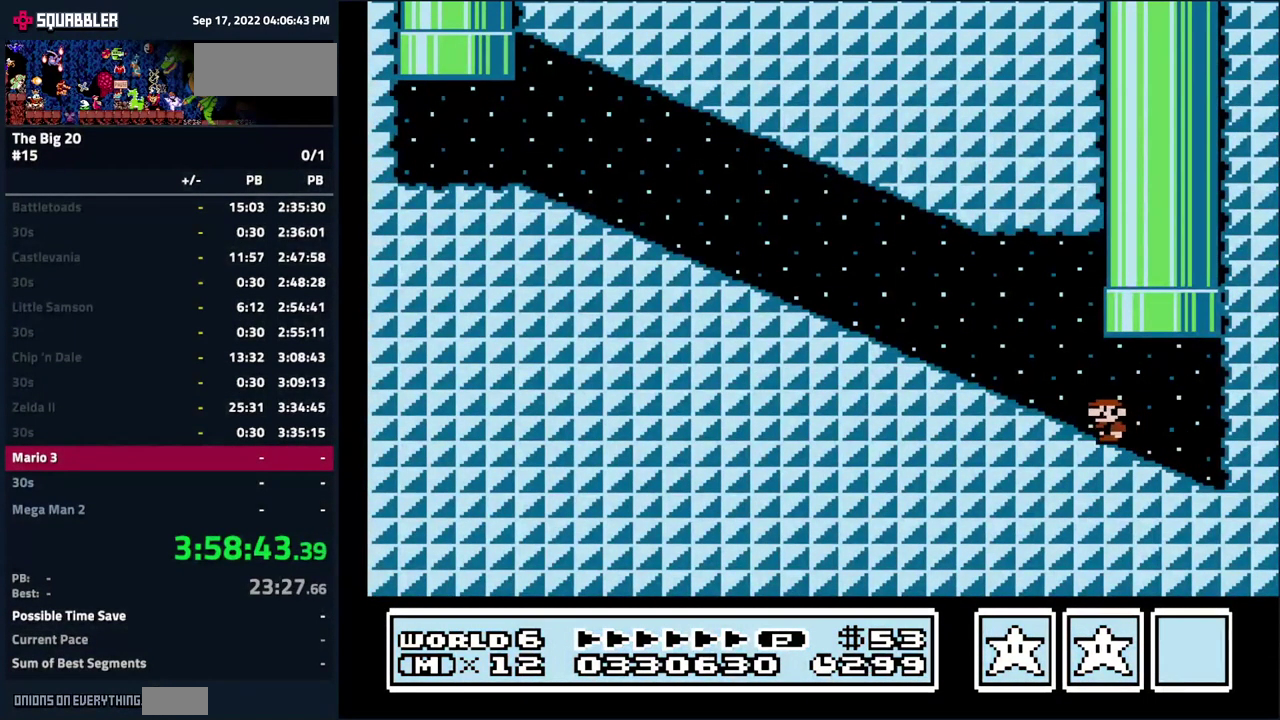
{"buttons": ["DPAD_LEFT"], "events": [[150, "A", "up"]]}
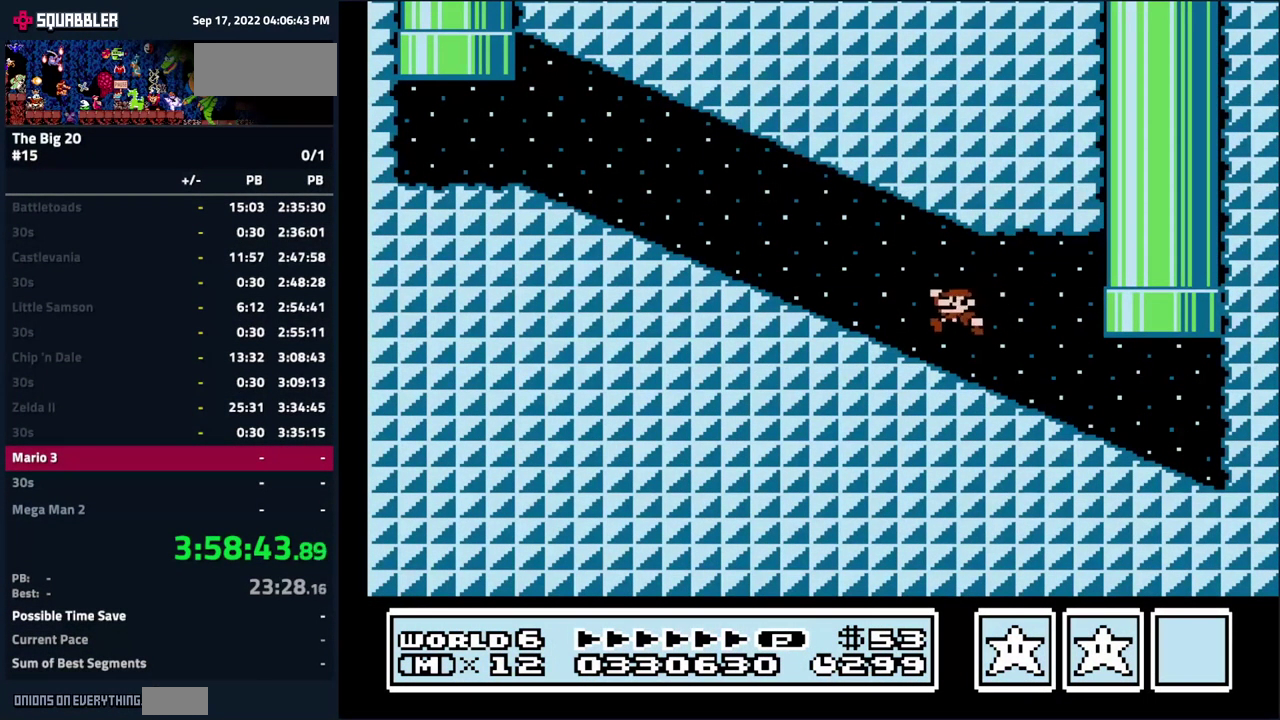
{"buttons": ["DPAD_LEFT"], "events": [[50, "A", "down"], [167, "A", "up"]]}
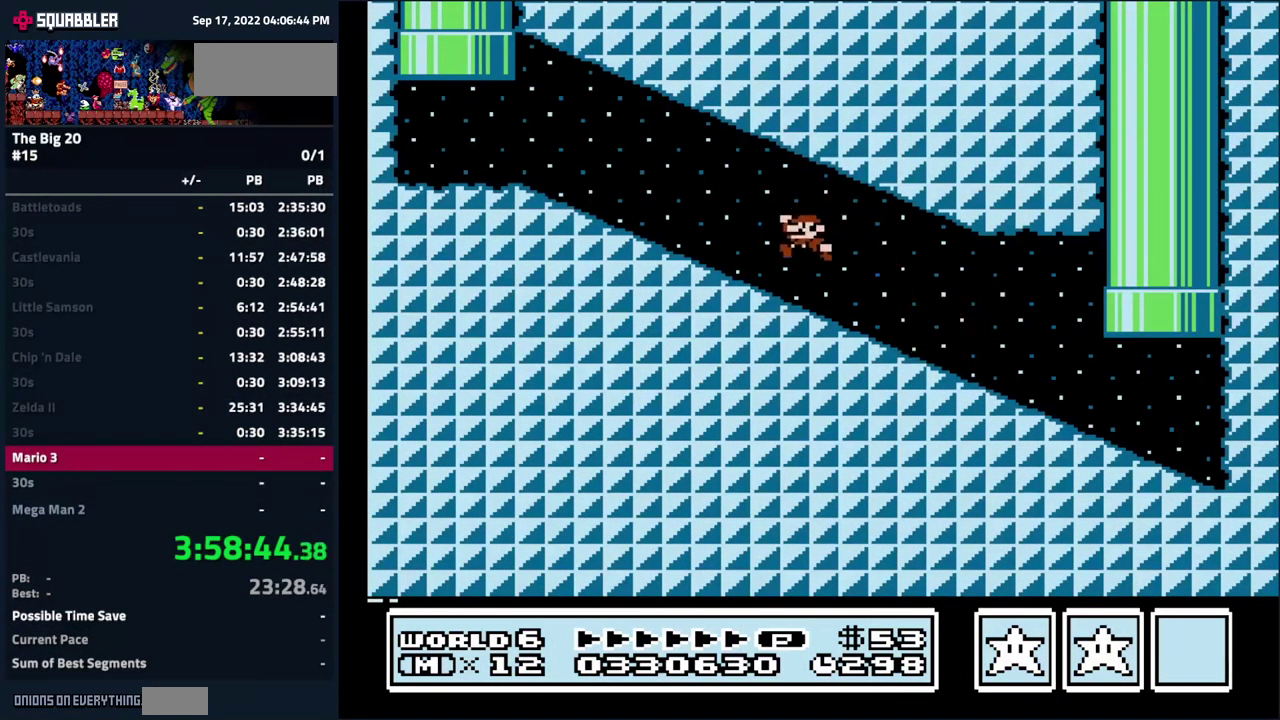
{"buttons": ["DPAD_LEFT"], "events": [[84, "A", "down"], [250, "A", "up"]]}
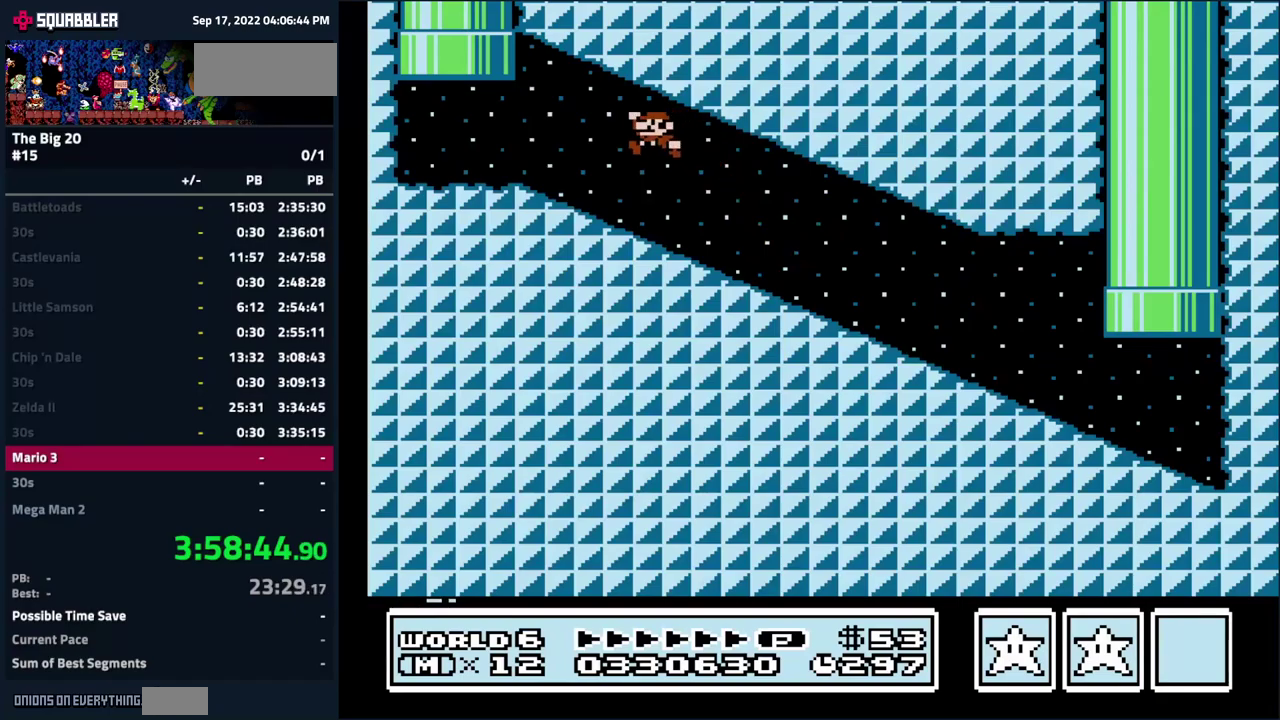
{"buttons": ["DPAD_LEFT"], "events": [[166, "A", "down"], [216, "A", "up"]]}
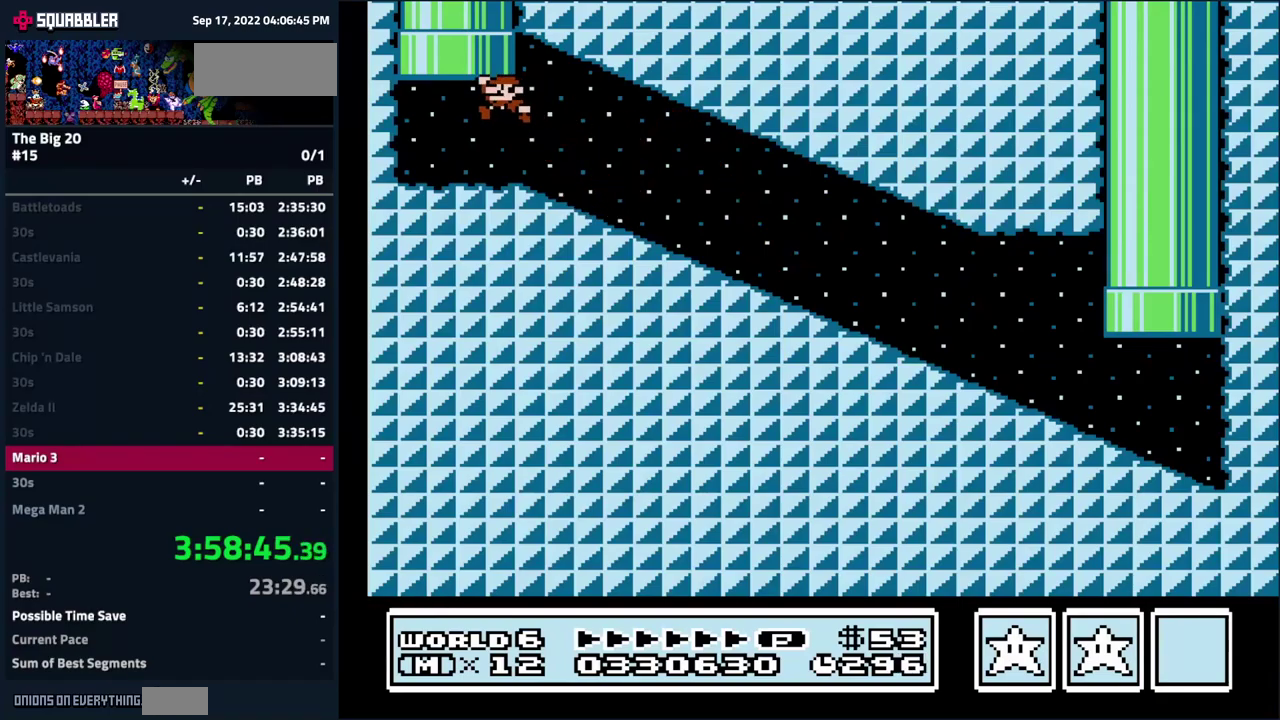
{"buttons": ["A", "DPAD_UP", "DPAD_RIGHT"], "events": [[116, "DPAD_UP", "down"], [150, "DPAD_LEFT", "up"], [166, "DPAD_RIGHT", "down"], [166, "DPAD_UP", "up"], [450, "A", "down"], [450, "DPAD_UP", "down"]]}
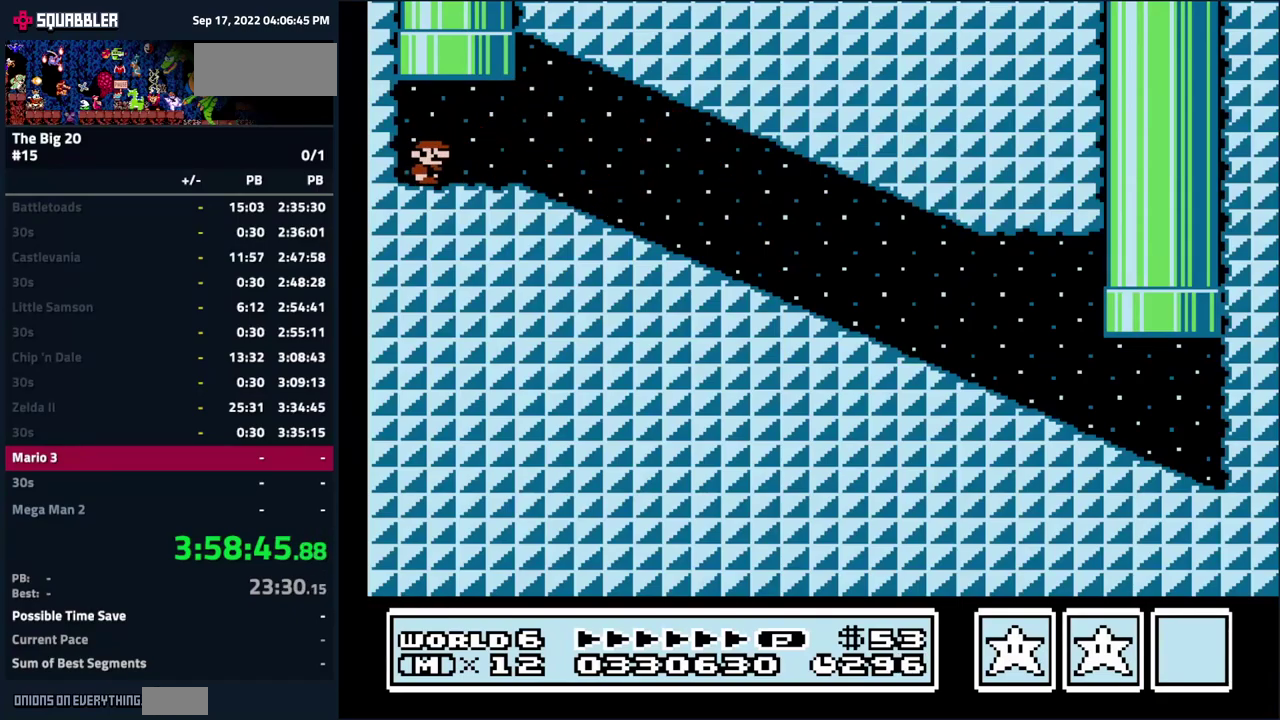
{"buttons": [], "events": [[66, "DPAD_RIGHT", "up"], [300, "A", "up"], [333, "DPAD_UP", "up"]]}
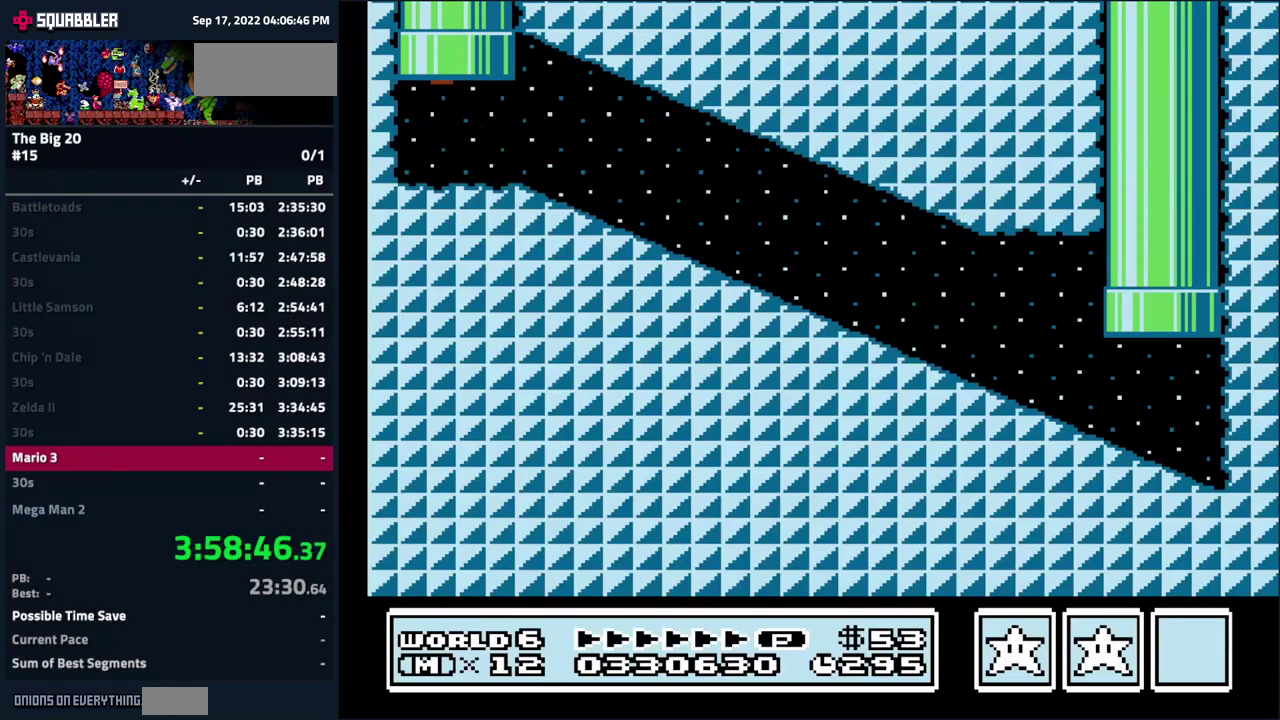
{"buttons": [], "events": []}
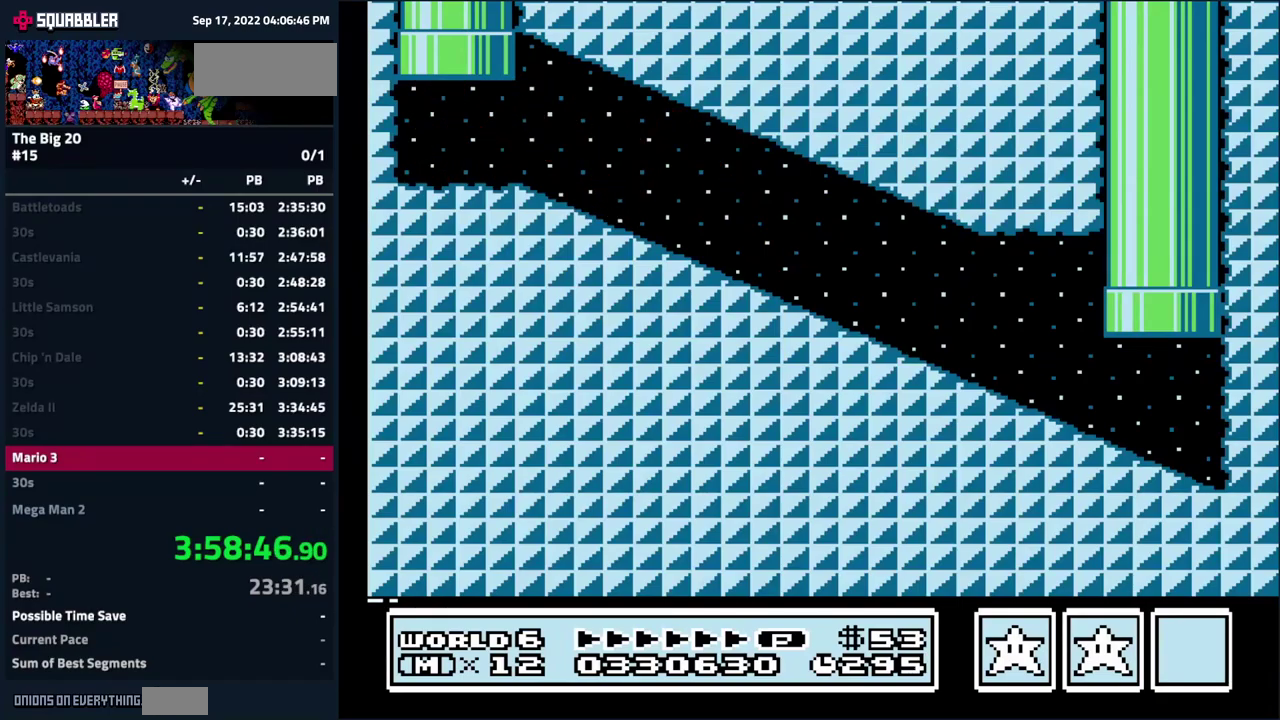
{"buttons": [], "events": []}
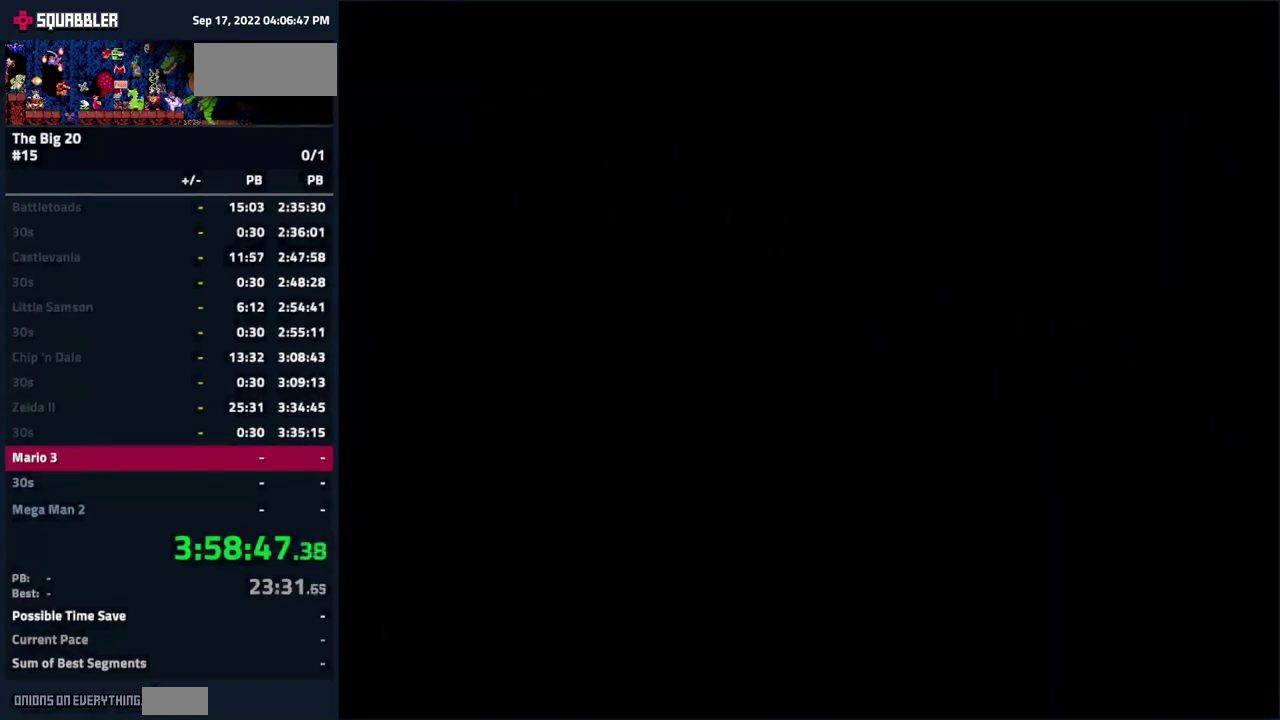
{"buttons": [], "events": []}
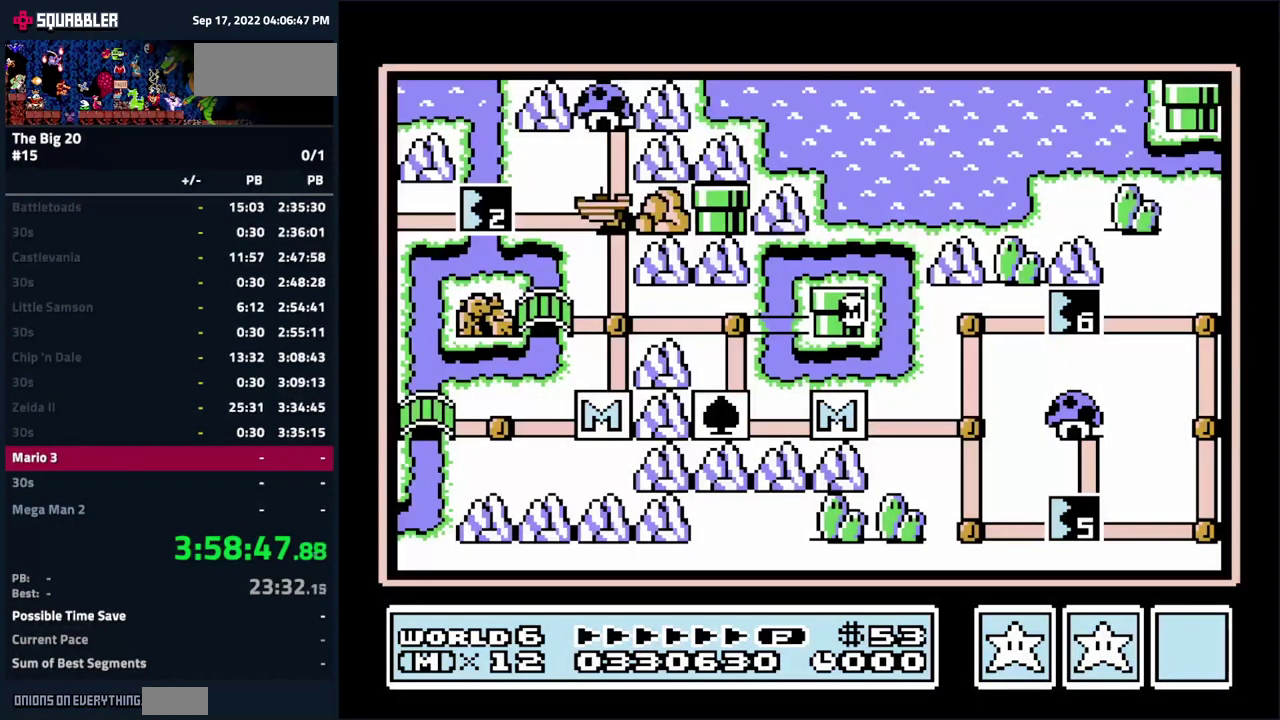
{"buttons": ["DPAD_LEFT"], "events": [[350, "DPAD_LEFT", "down"]]}
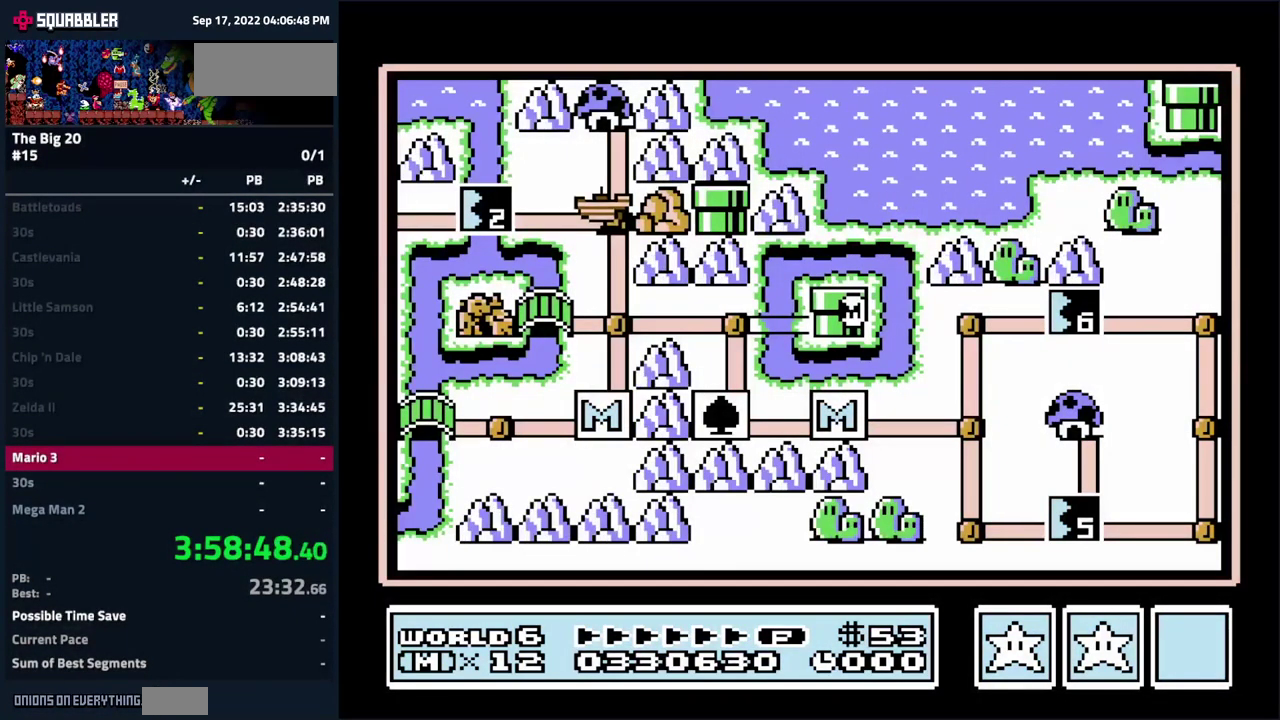
{"buttons": ["DPAD_LEFT"], "events": [[316, "DPAD_LEFT", "up"], [383, "DPAD_LEFT", "down"]]}
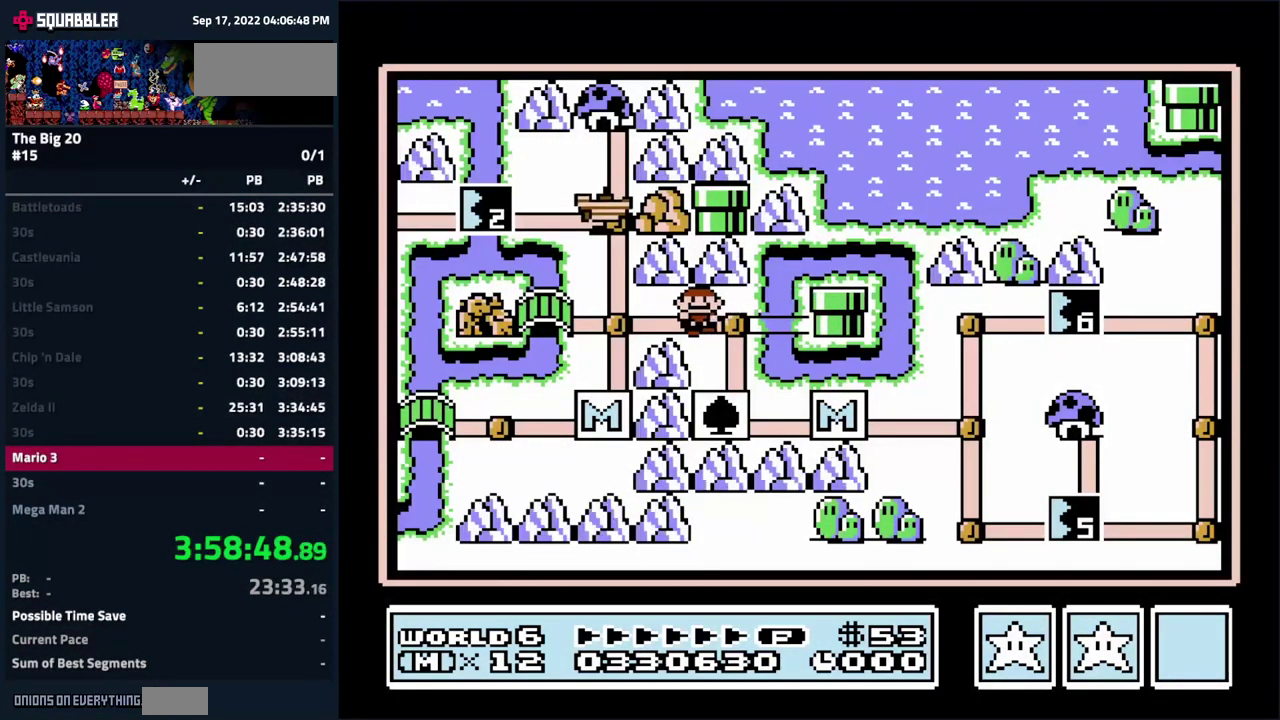
{"buttons": [], "events": [[116, "DPAD_LEFT", "up"], [383, "DPAD_UP", "down"], [483, "DPAD_UP", "up"]]}
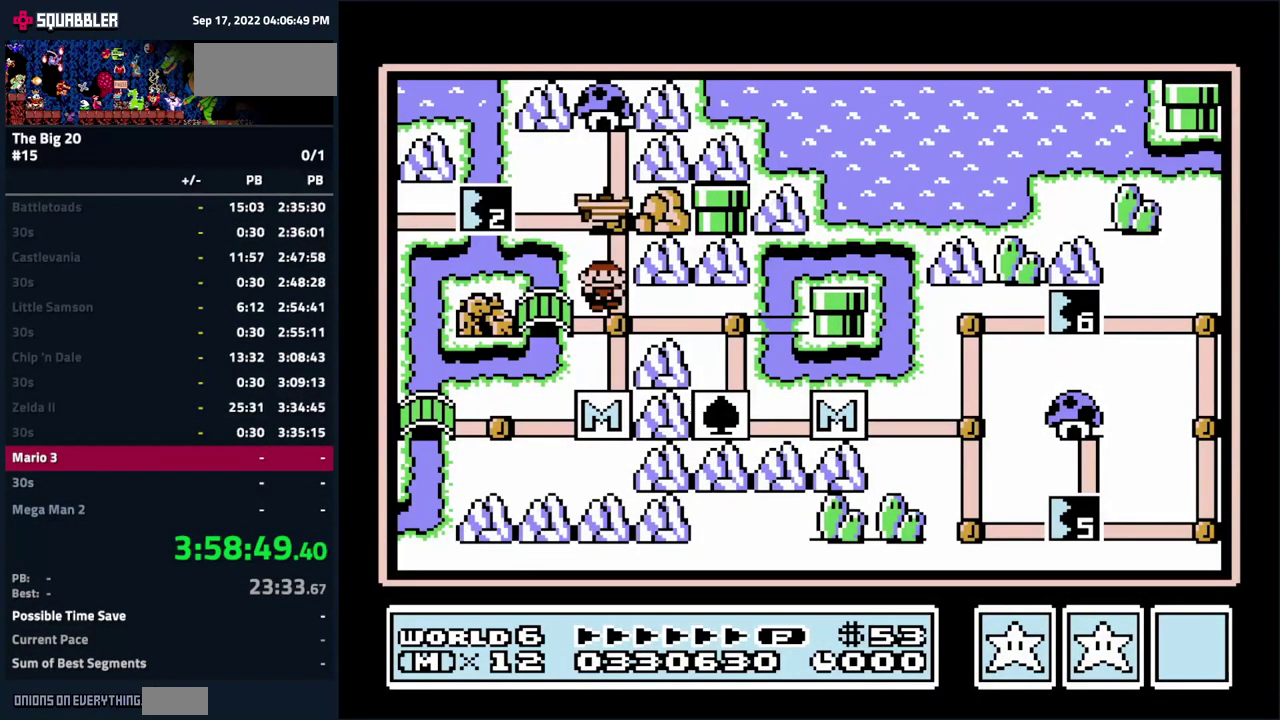
{"buttons": [], "events": []}
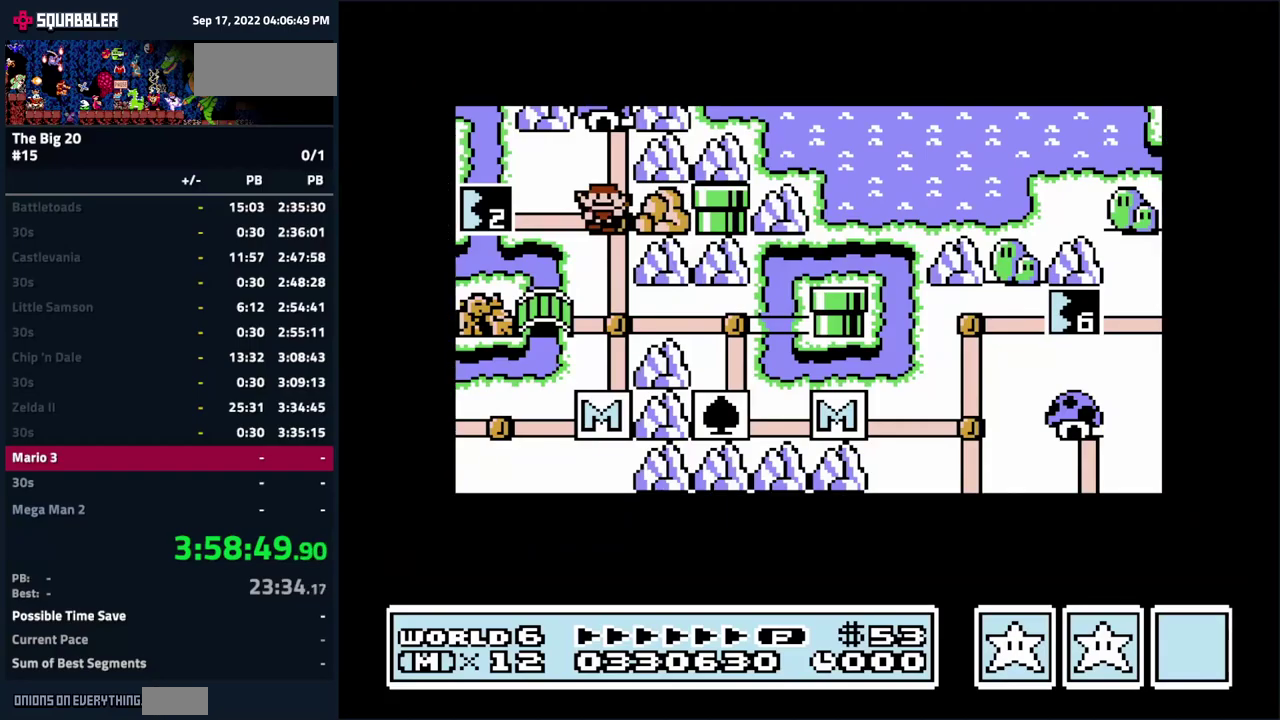
{"buttons": ["DPAD_RIGHT"], "events": [[300, "DPAD_RIGHT", "down"]]}
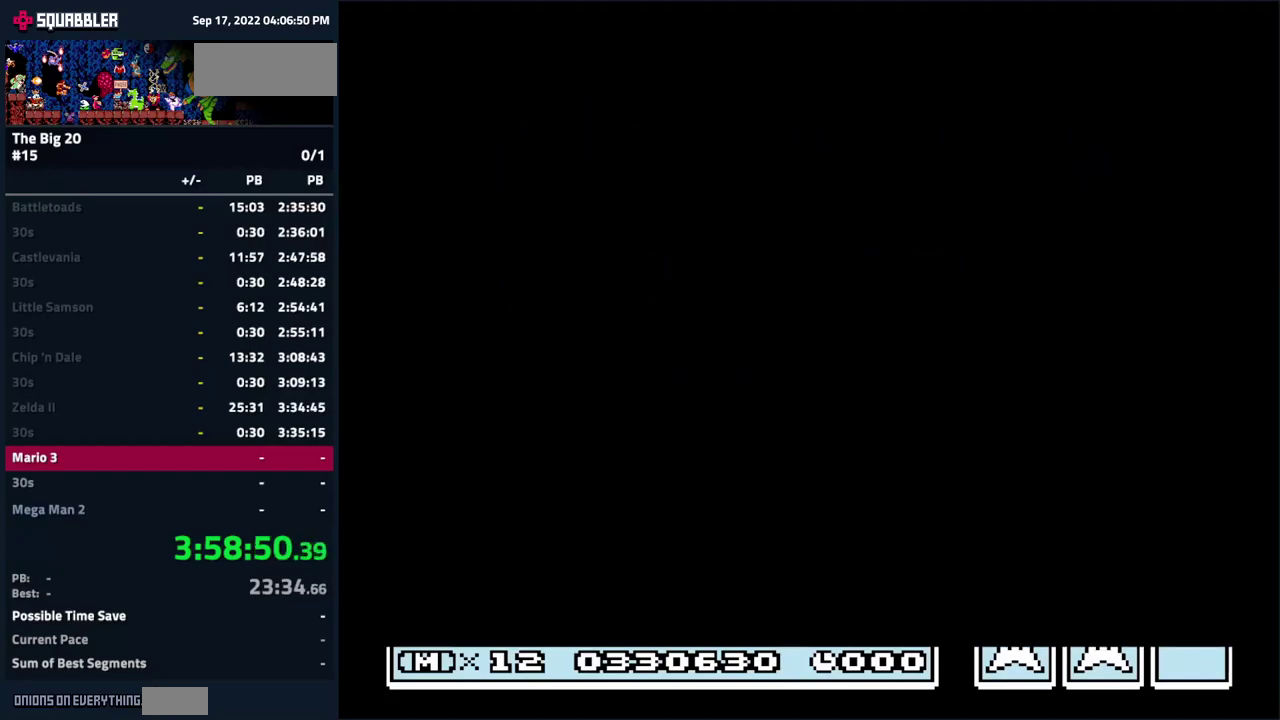
{"buttons": ["DPAD_RIGHT"], "events": []}
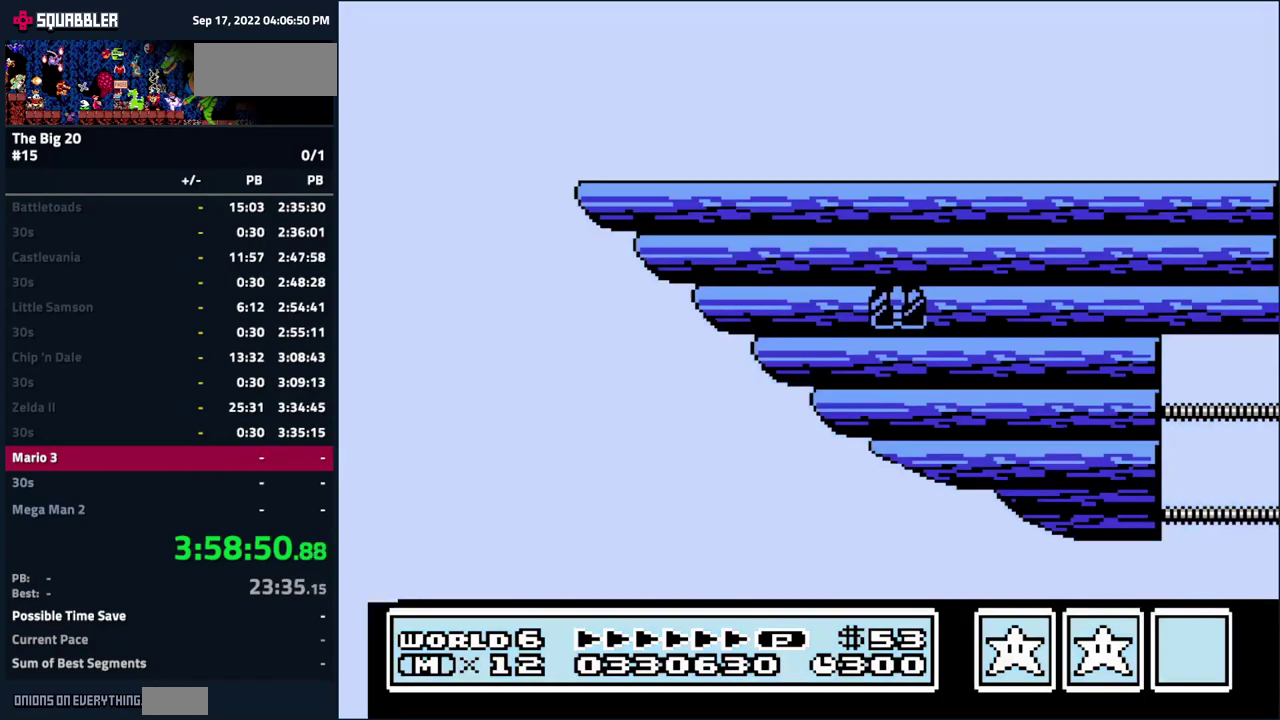
{"buttons": ["DPAD_RIGHT"], "events": []}
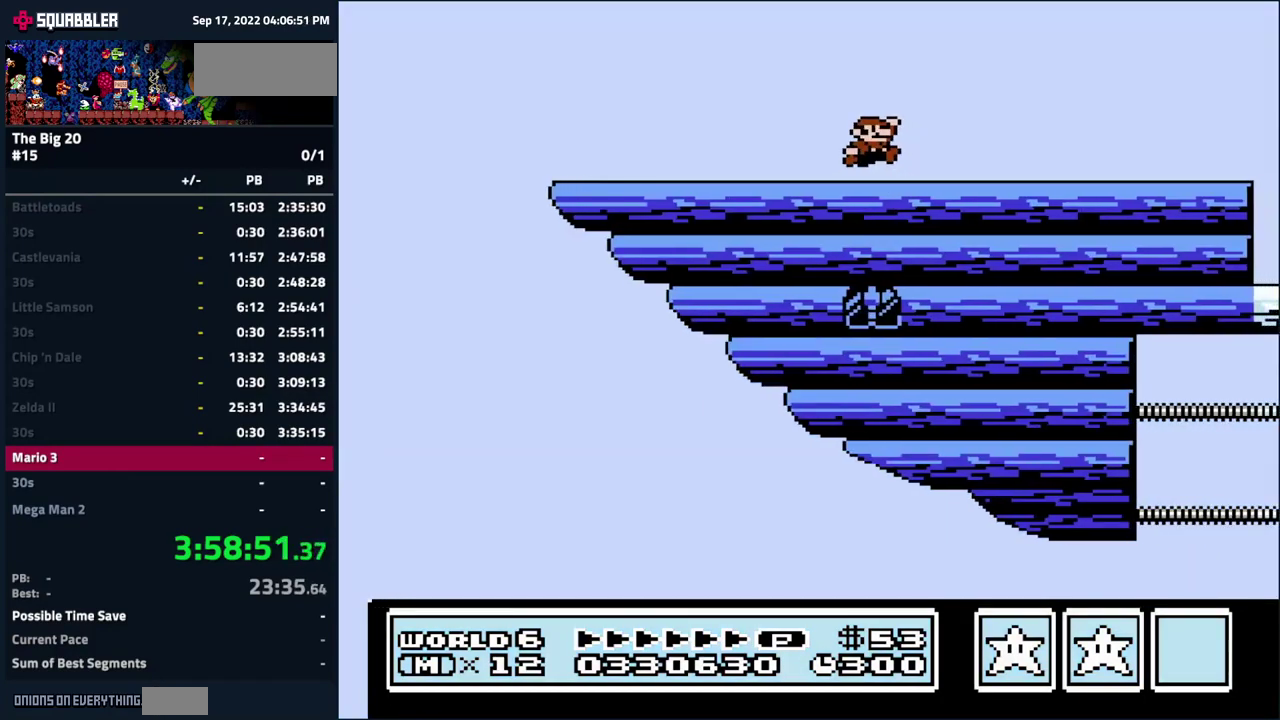
{"buttons": [], "events": [[350, "DPAD_RIGHT", "up"]]}
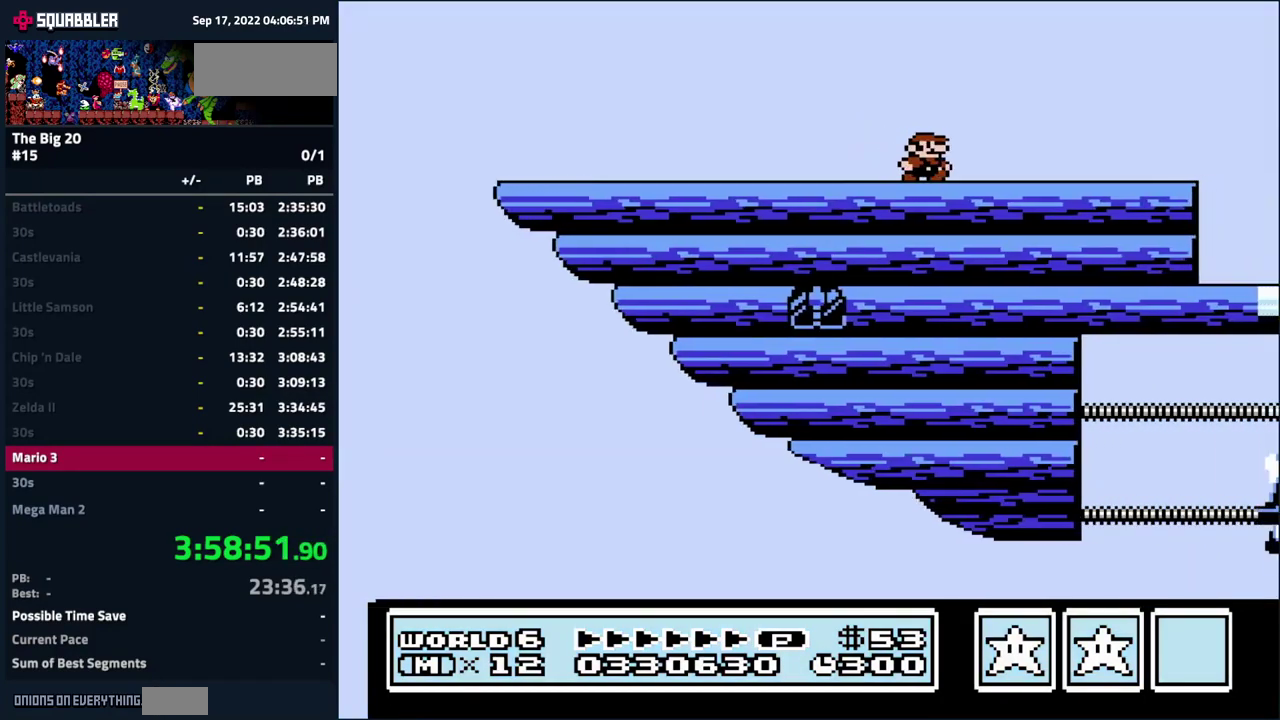
{"buttons": [], "events": []}
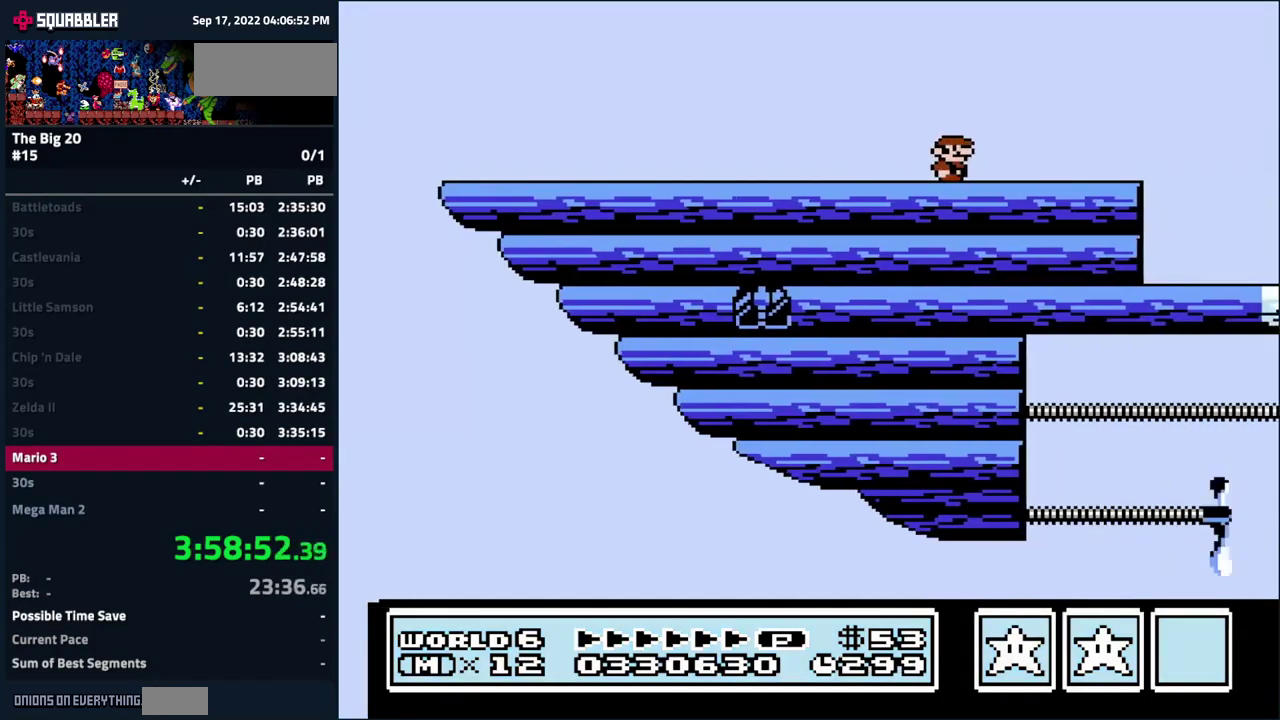
{"buttons": [], "events": []}
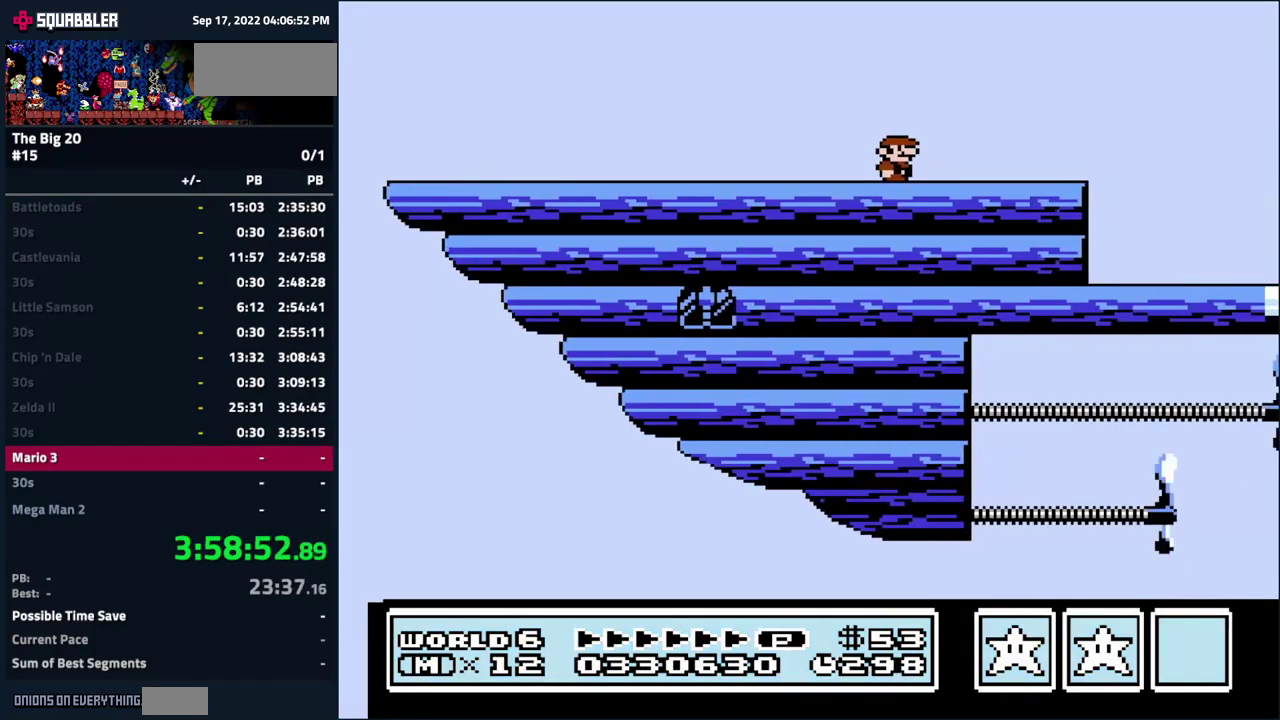
{"buttons": [], "events": []}
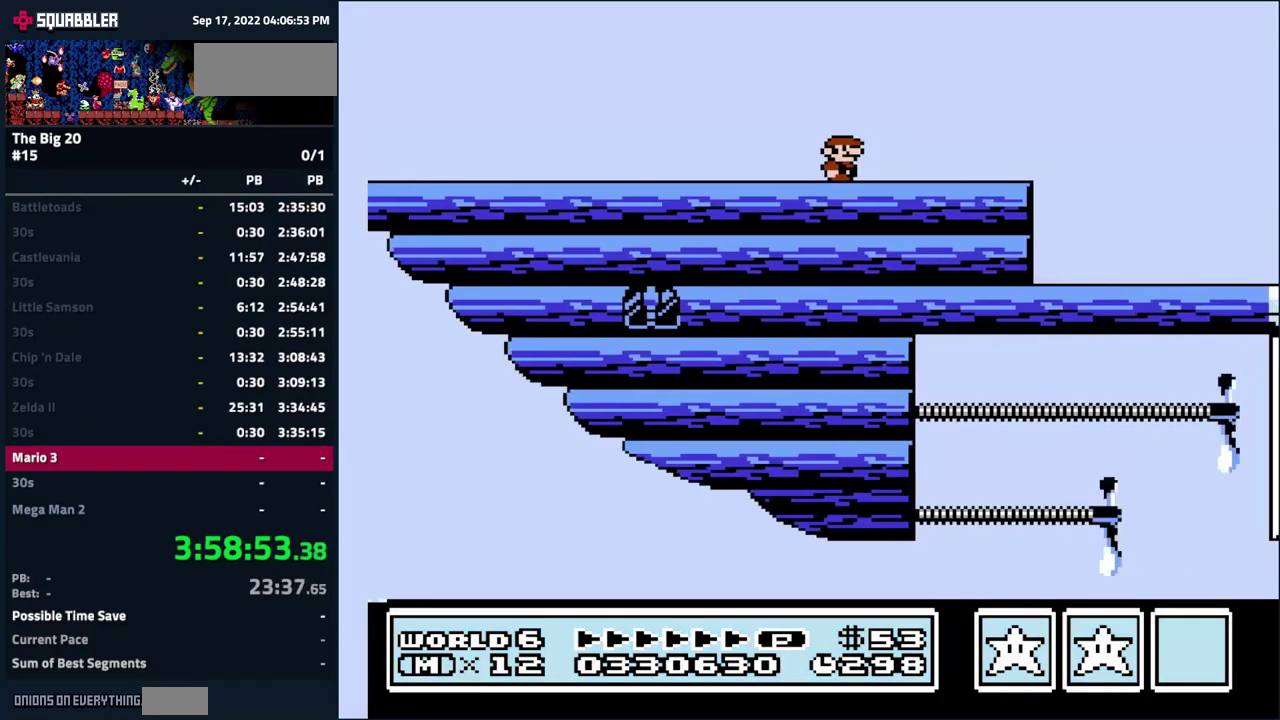
{"buttons": [], "events": []}
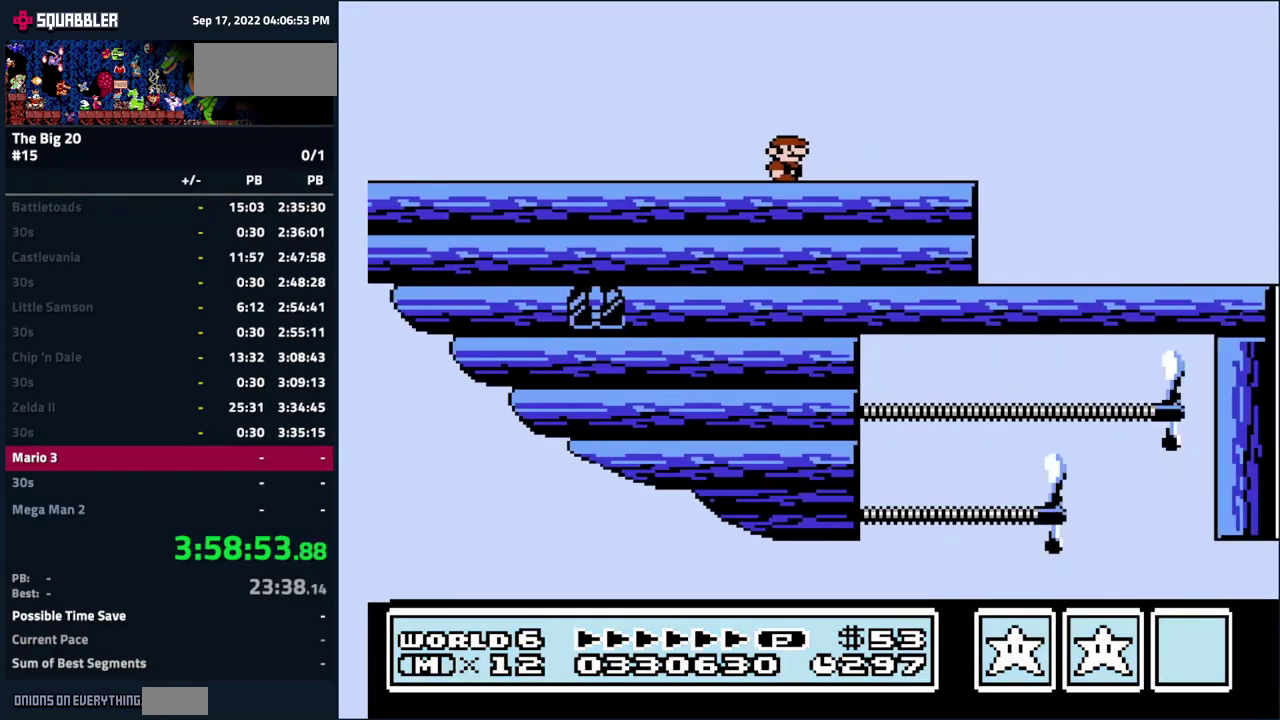
{"buttons": [], "events": []}
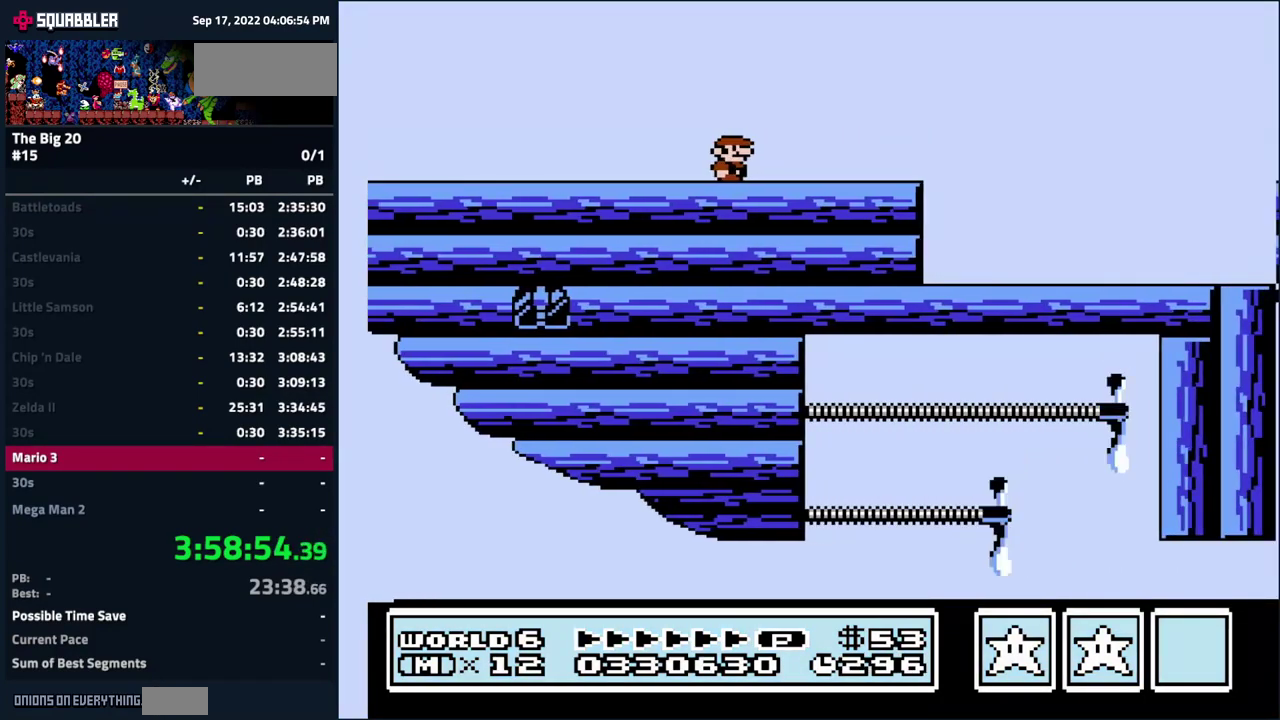
{"buttons": ["DPAD_RIGHT"], "events": [[133, "DPAD_RIGHT", "down"]]}
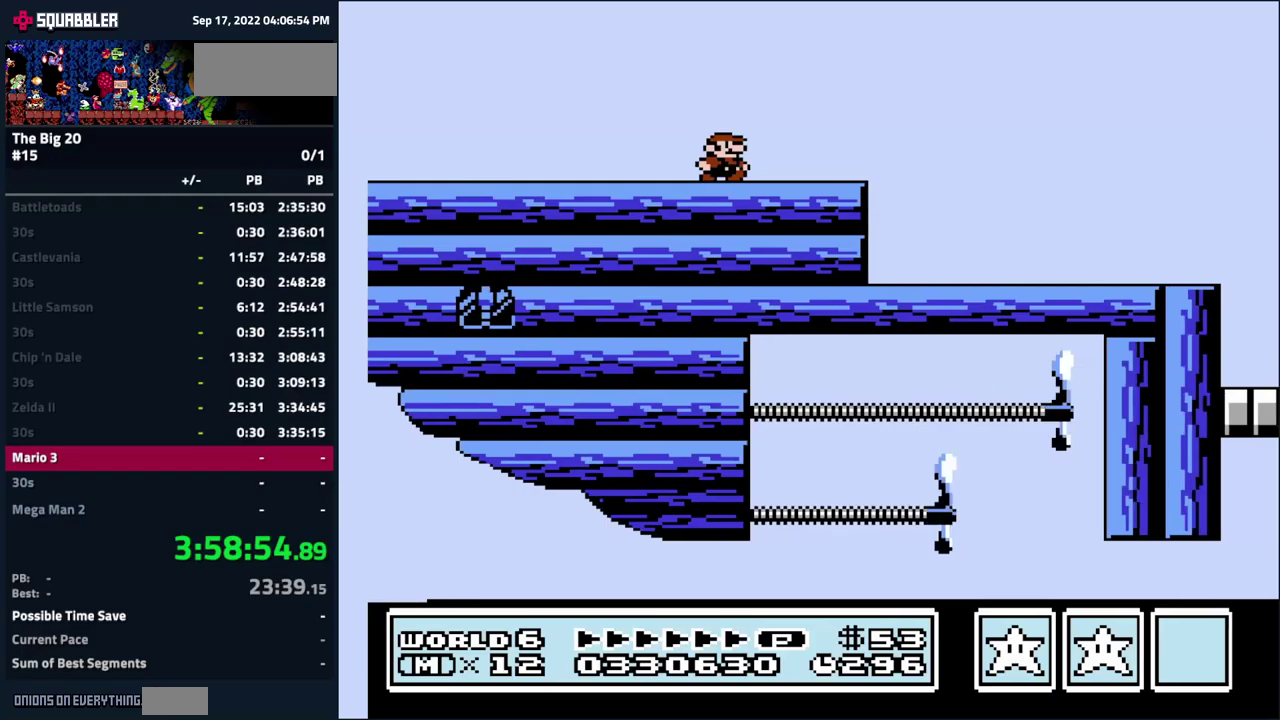
{"buttons": [], "events": [[134, "DPAD_RIGHT", "up"]]}
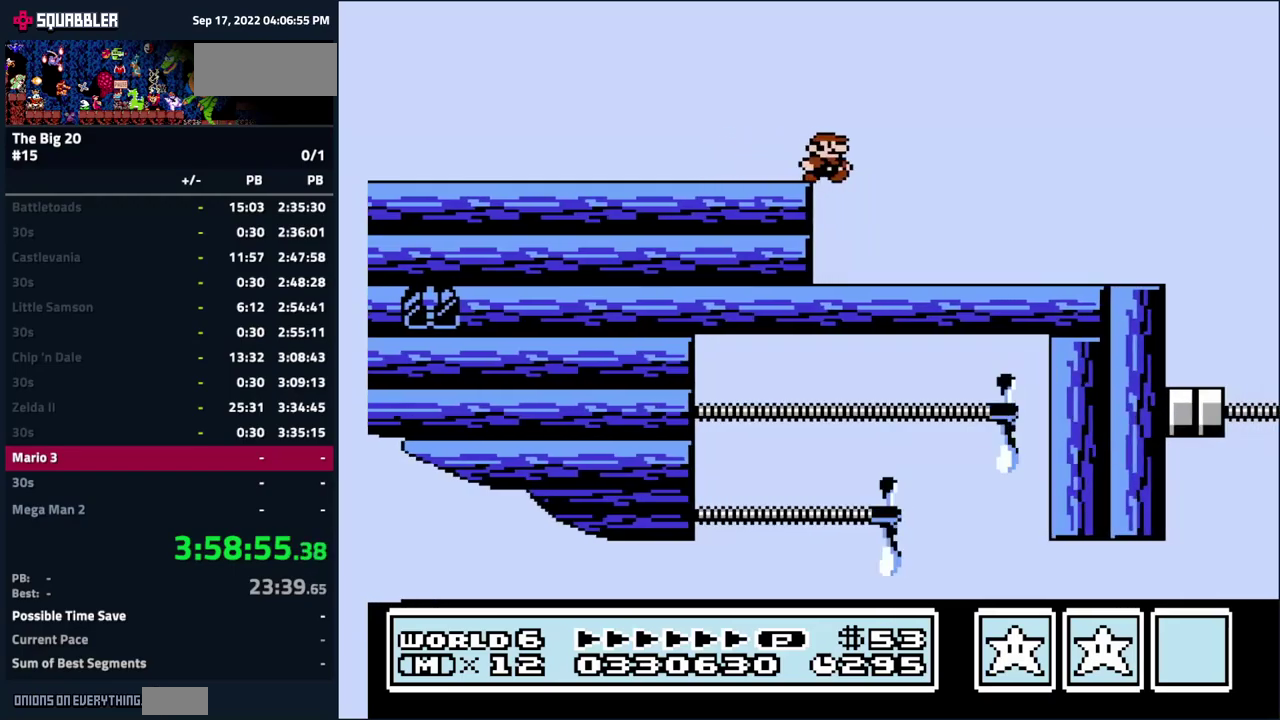
{"buttons": [], "events": [[284, "DPAD_LEFT", "down"], [417, "DPAD_LEFT", "up"]]}
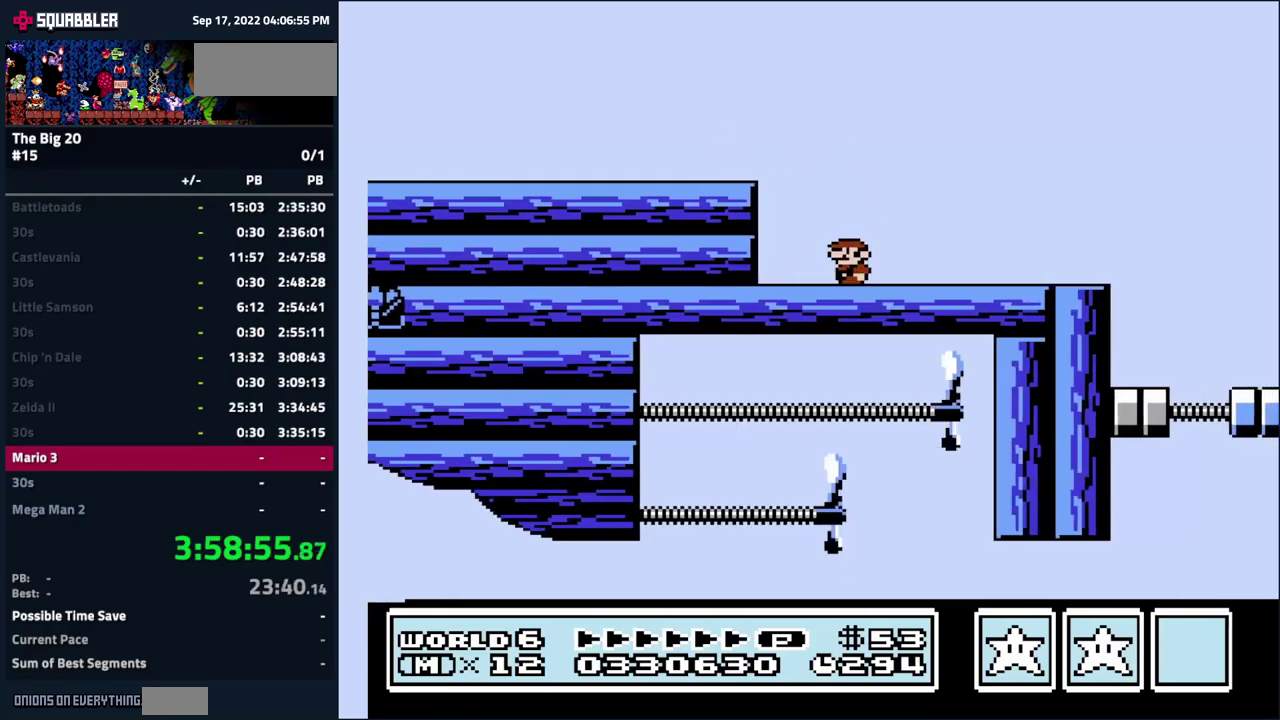
{"buttons": [], "events": []}
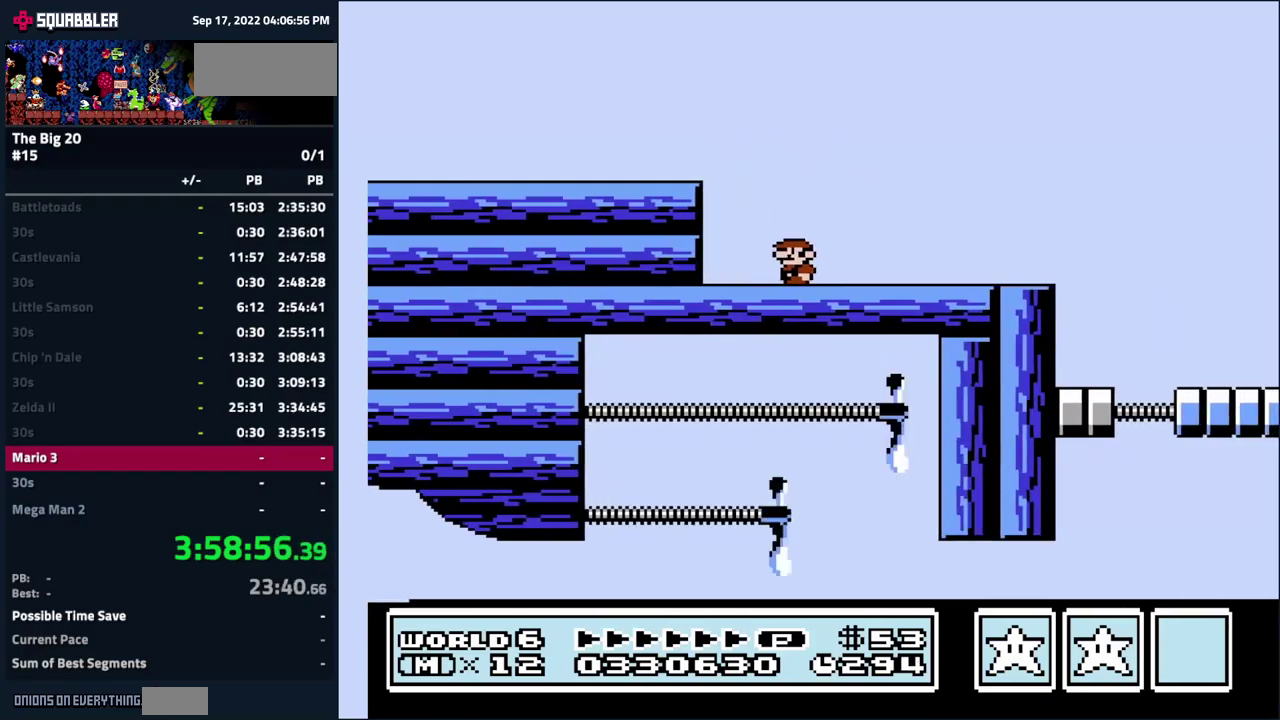
{"buttons": [], "events": []}
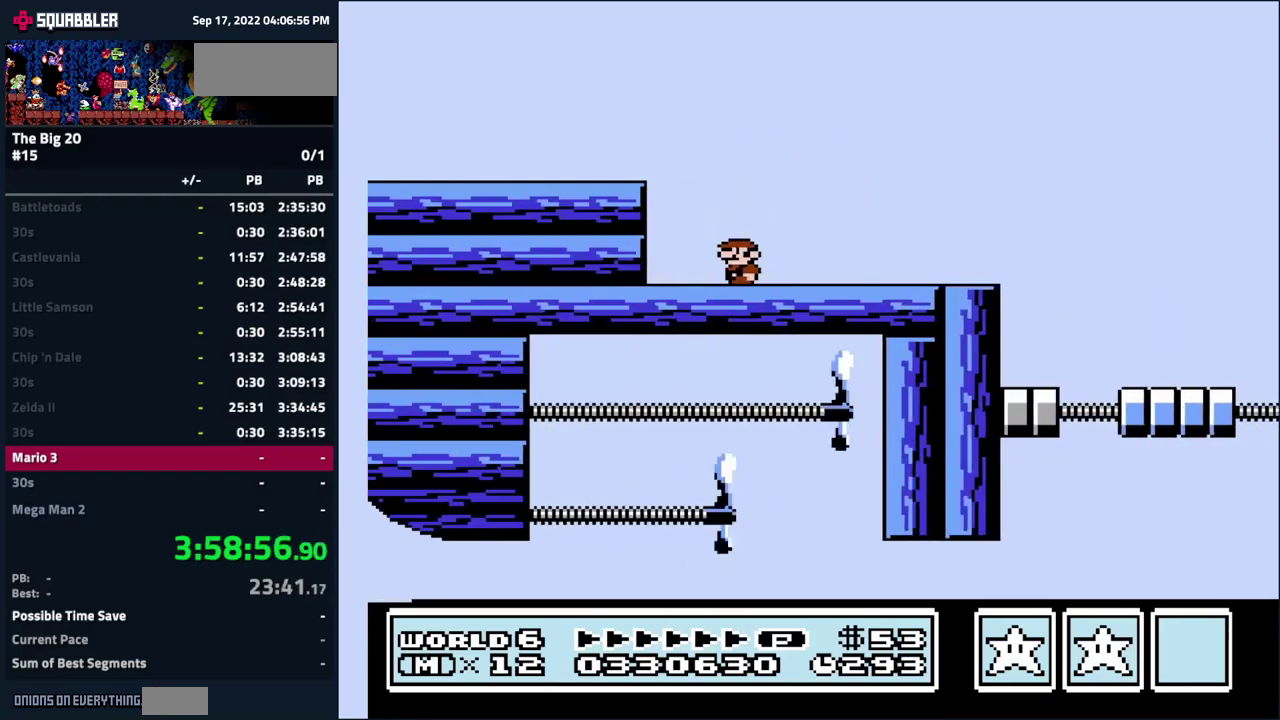
{"buttons": [], "events": []}
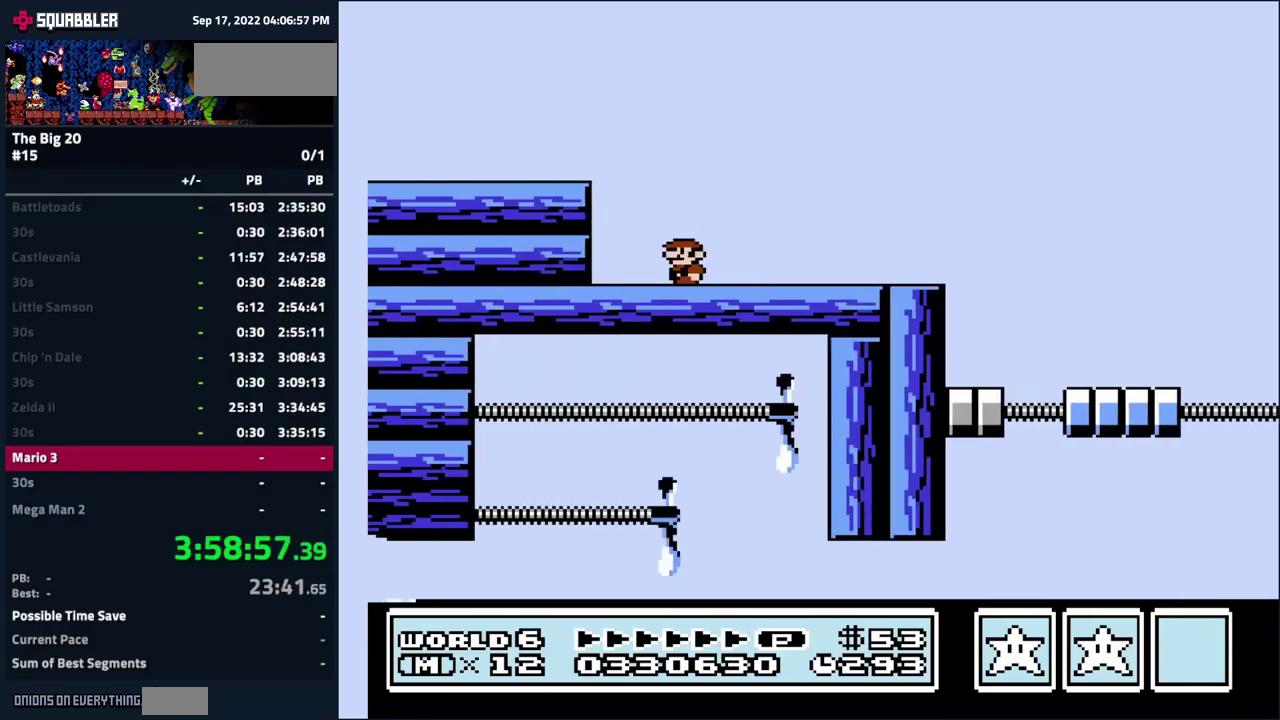
{"buttons": [], "events": []}
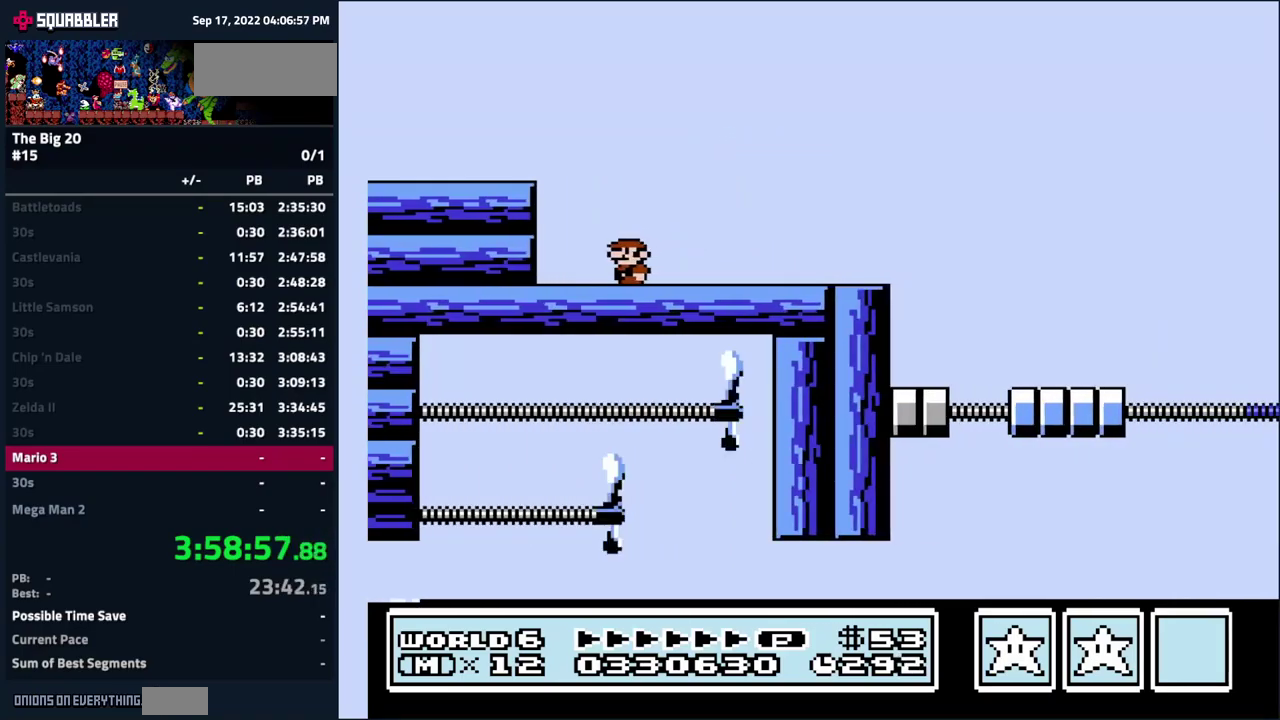
{"buttons": ["DPAD_LEFT"], "events": [[200, "DPAD_LEFT", "down"]]}